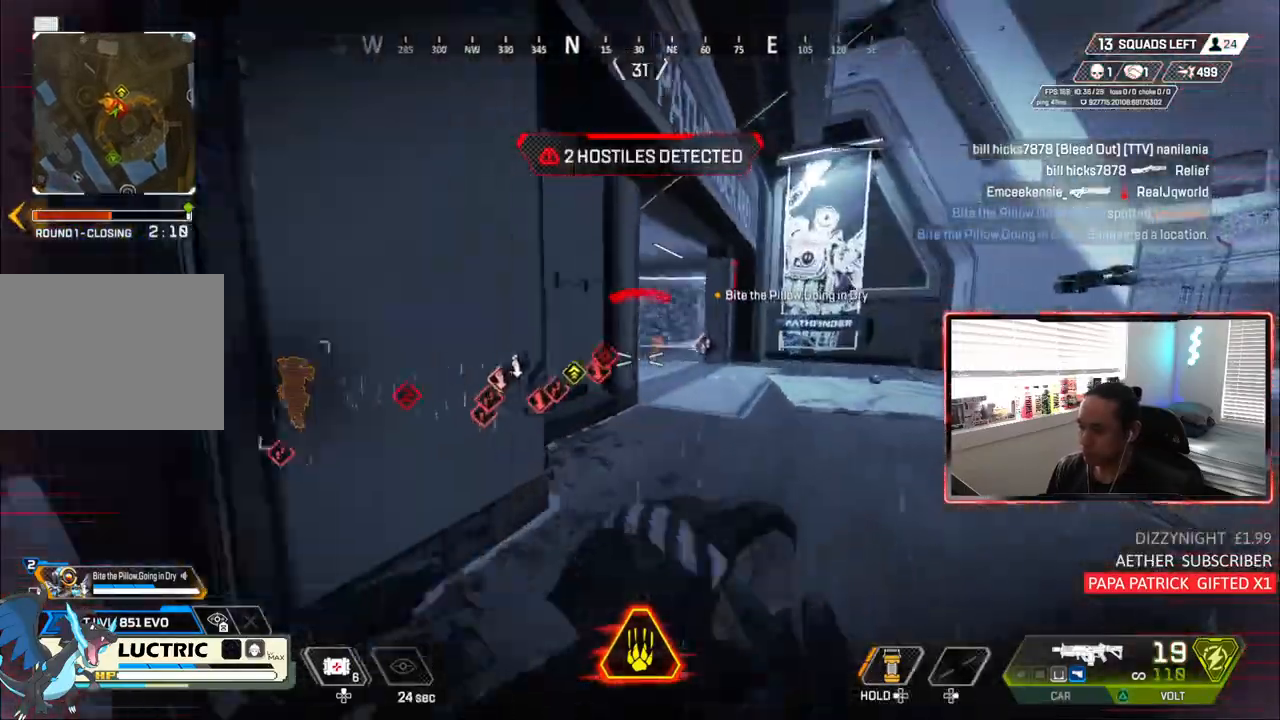
Gameplay with a controller (PlayStation layout); each line is a JSON object with the inputs held at the frame after it (dt_ms = milliseconds from this image to that frame). "events" lists button and stick changes between this image and that frame as [ms after this image, input, new state], when the widget could be followed in between.
{"dt_ms": 500, "buttons": [], "left_stick": "up-right", "right_stick": "center", "events": []}
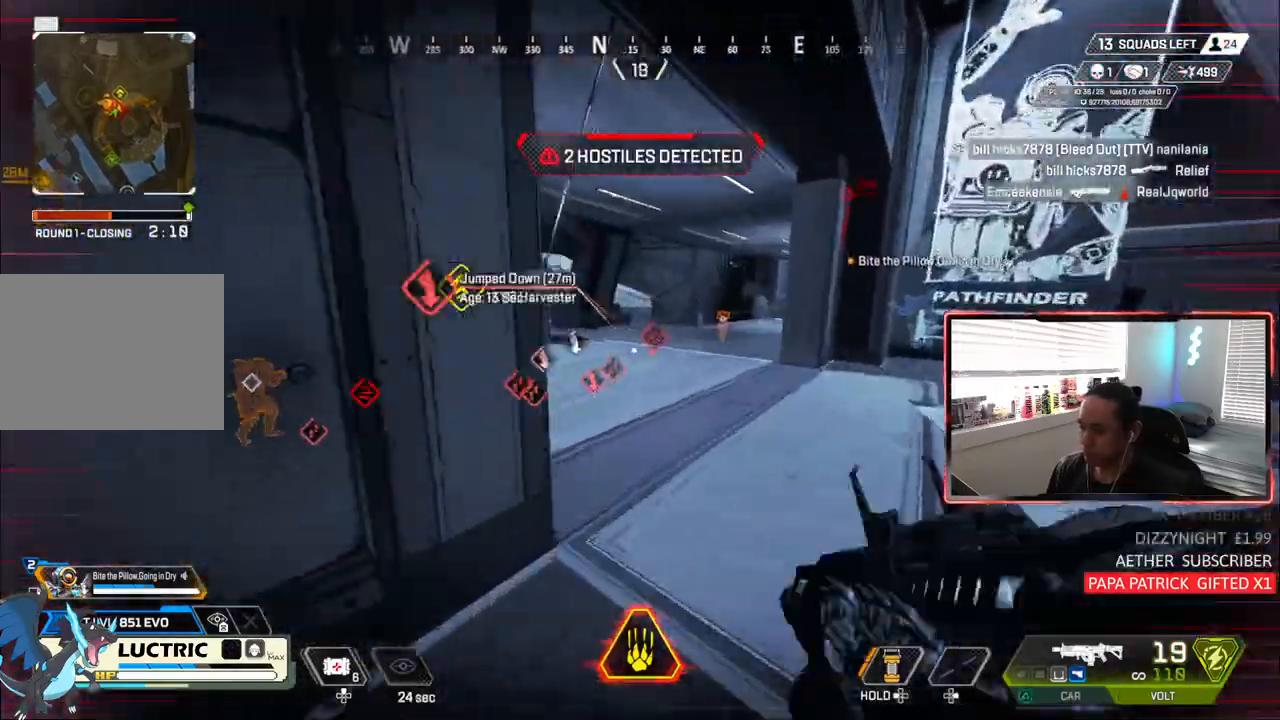
{"dt_ms": 1000, "buttons": ["R1"], "left_stick": "center", "right_stick": "left"}
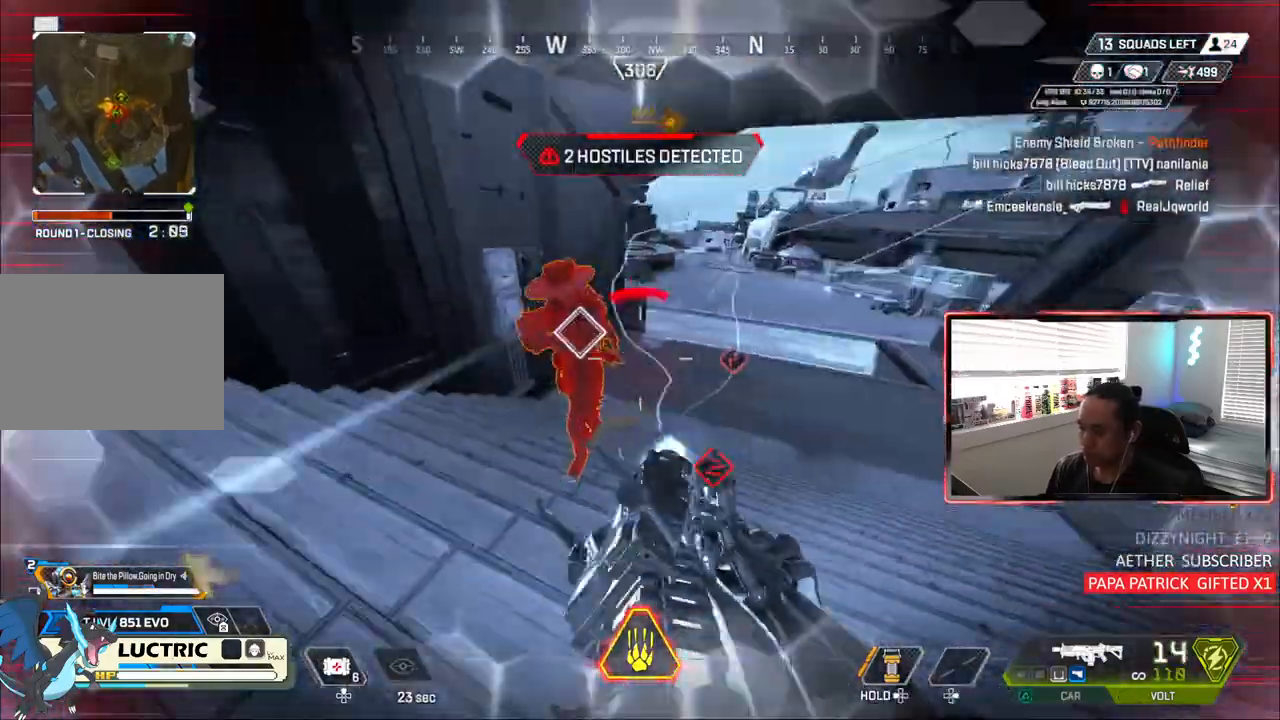
{"dt_ms": 1000, "buttons": ["R1"], "left_stick": "down-right", "right_stick": "center"}
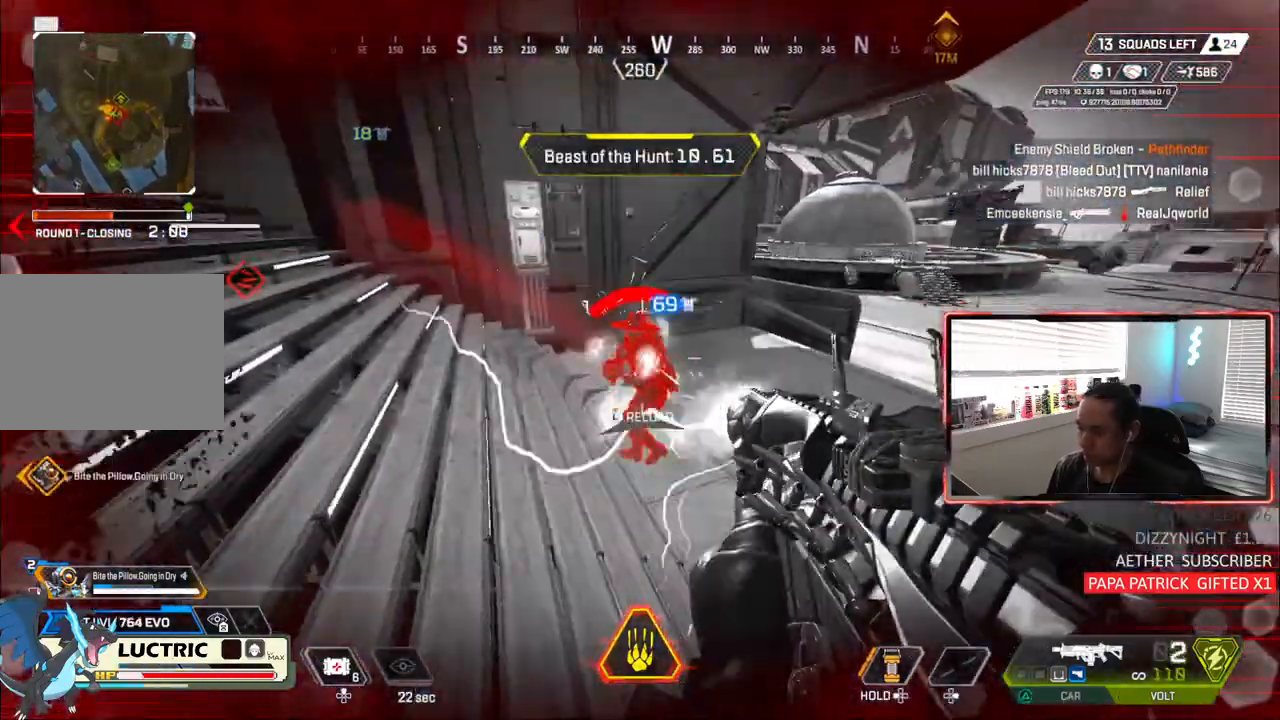
{"dt_ms": 1000, "buttons": [], "left_stick": "center", "right_stick": "right"}
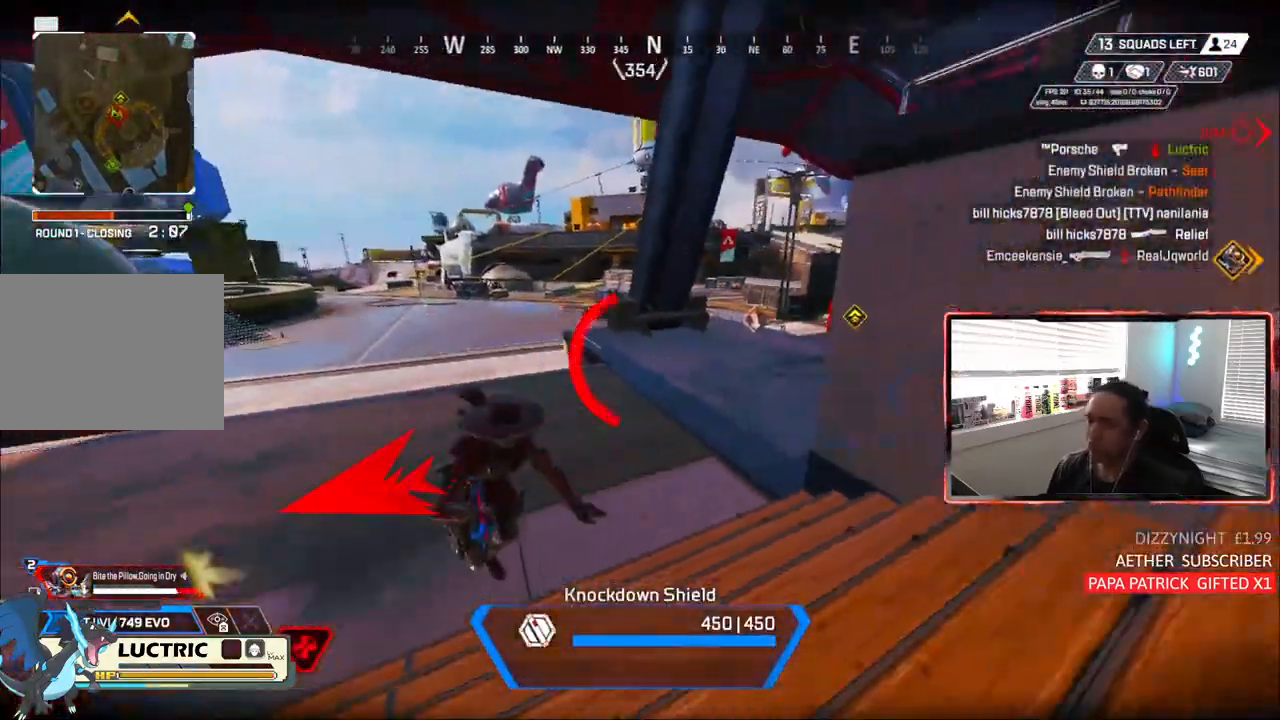
{"dt_ms": 500, "buttons": [], "left_stick": "down", "right_stick": "right", "events": [[67, "right_stick", "center"], [133, "left_stick", "down"], [250, "right_stick", "left"], [383, "right_stick", "right"]]}
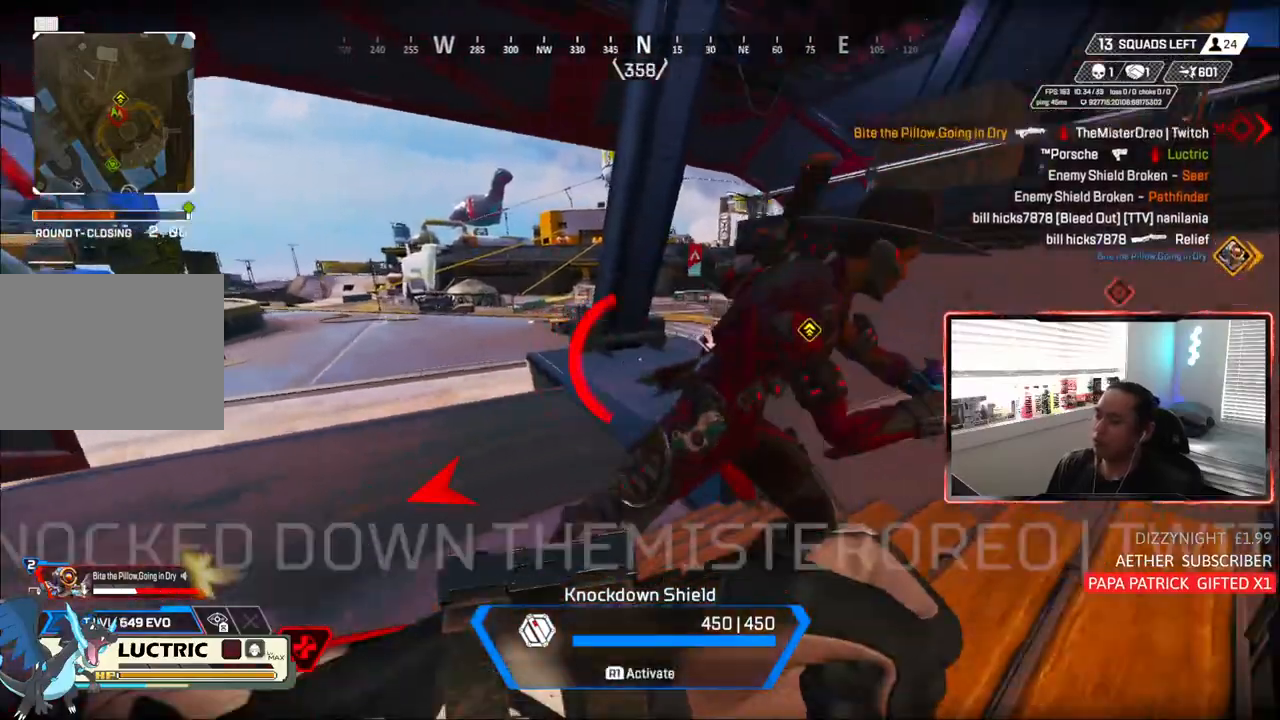
{"dt_ms": 500, "buttons": [], "left_stick": "center", "right_stick": "center", "events": [[117, "left_stick", "right"], [167, "left_stick", "down"], [317, "left_stick", "up-right"], [367, "right_stick", "center"], [400, "left_stick", "up-left"], [500, "left_stick", "center"]]}
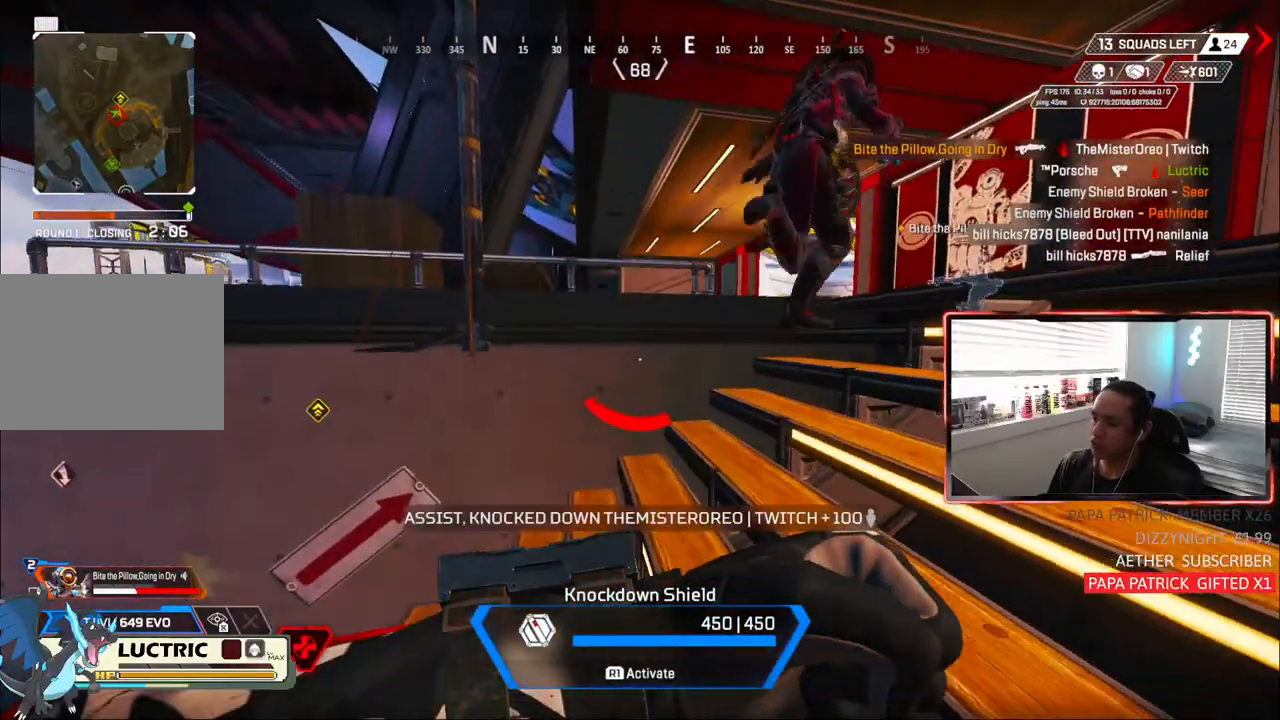
{"dt_ms": 500, "buttons": [], "left_stick": "up", "right_stick": "center", "events": [[100, "right_stick", "right"], [167, "left_stick", "down-left"], [183, "right_stick", "up-right"], [283, "R2", "down"], [283, "left_stick", "up-right"], [300, "right_stick", "center"], [333, "R2", "up"], [383, "left_stick", "up"]]}
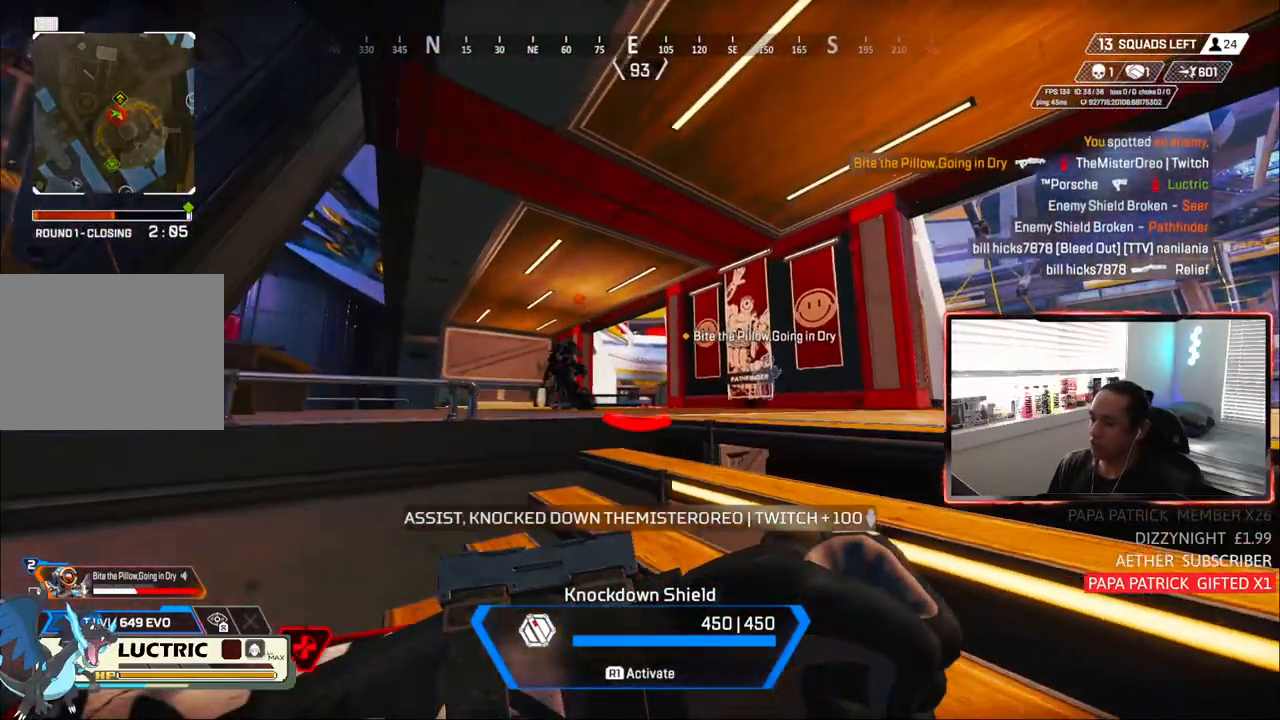
{"dt_ms": 500, "buttons": [], "left_stick": "center", "right_stick": "center", "events": [[183, "right_stick", "down"], [250, "right_stick", "center"], [267, "R2", "down"], [367, "R2", "up"], [500, "left_stick", "center"]]}
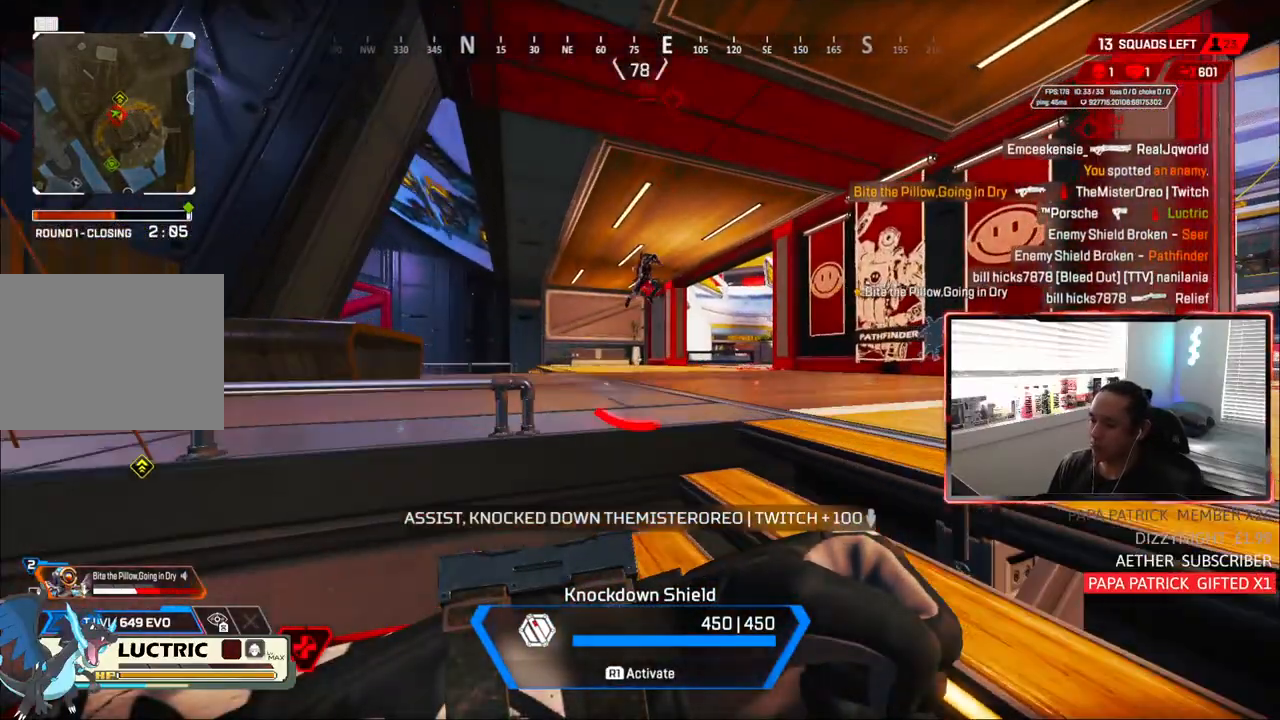
{"dt_ms": 500, "buttons": [], "left_stick": "up", "right_stick": "center", "events": [[400, "R2", "down"], [400, "left_stick", "up"], [483, "R2", "up"]]}
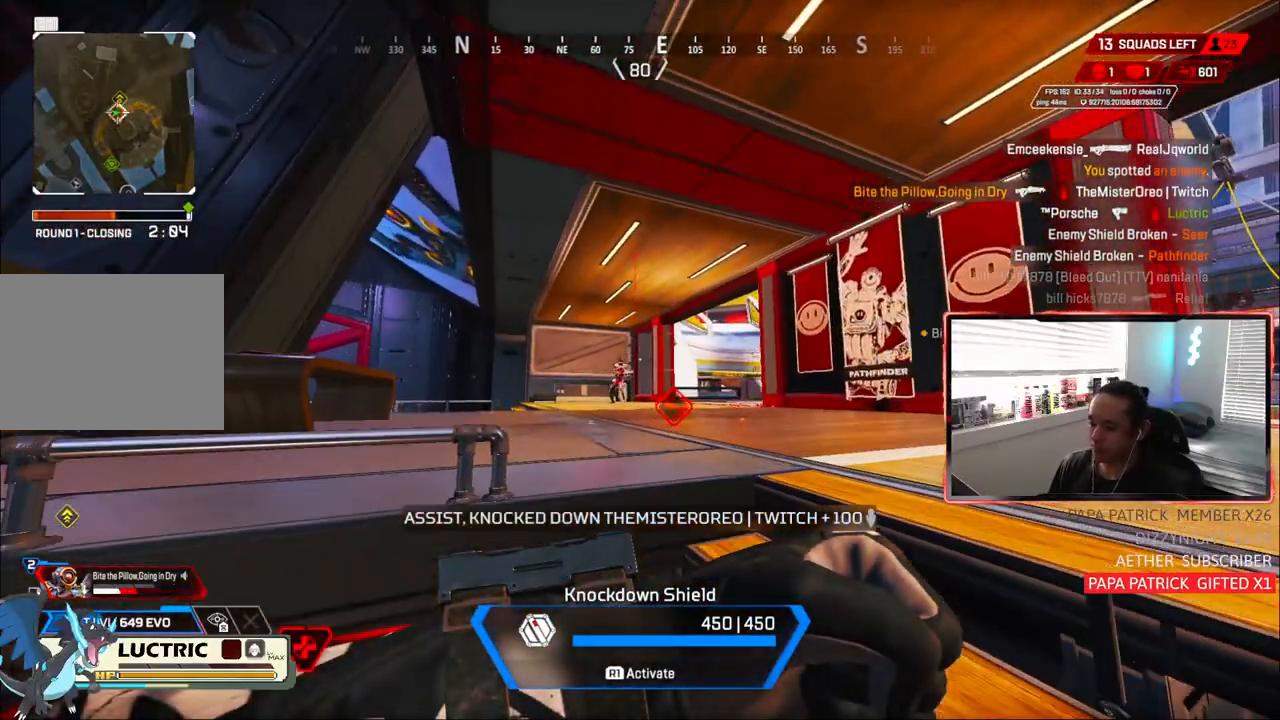
{"dt_ms": 500, "buttons": [], "left_stick": "center", "right_stick": "center", "events": [[100, "left_stick", "center"]]}
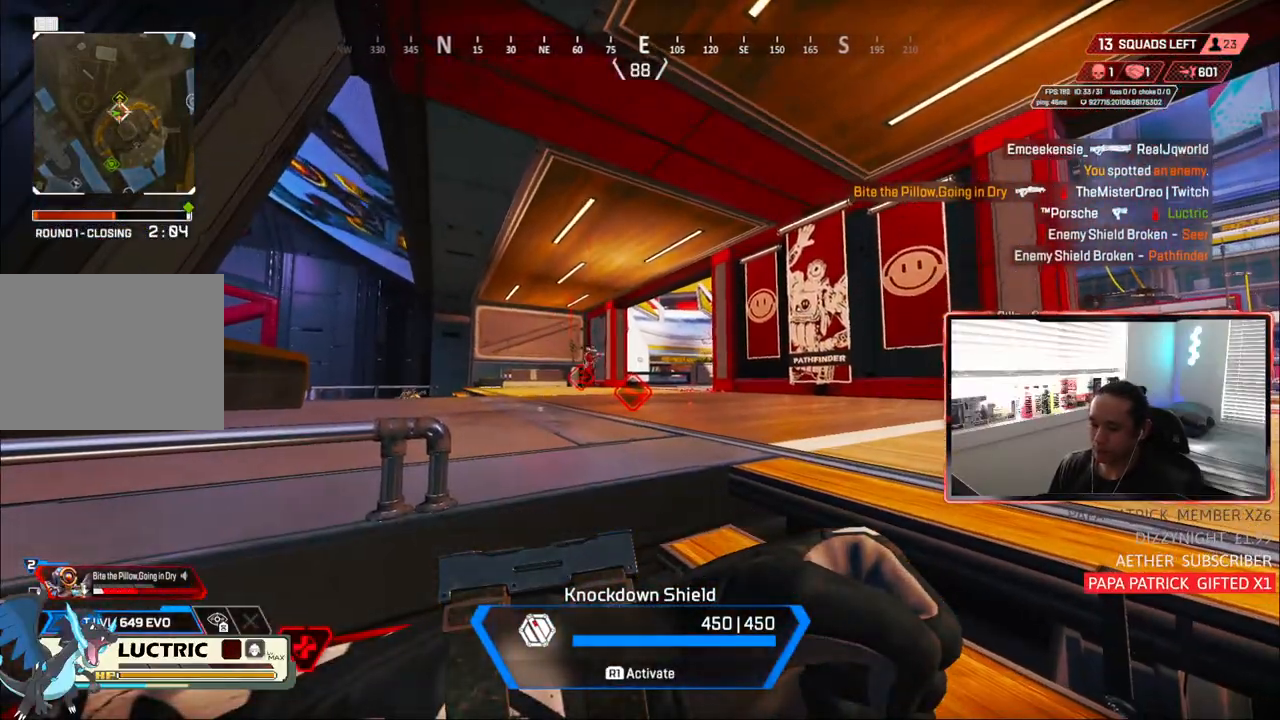
{"dt_ms": 500, "buttons": [], "left_stick": "center", "right_stick": "center", "events": []}
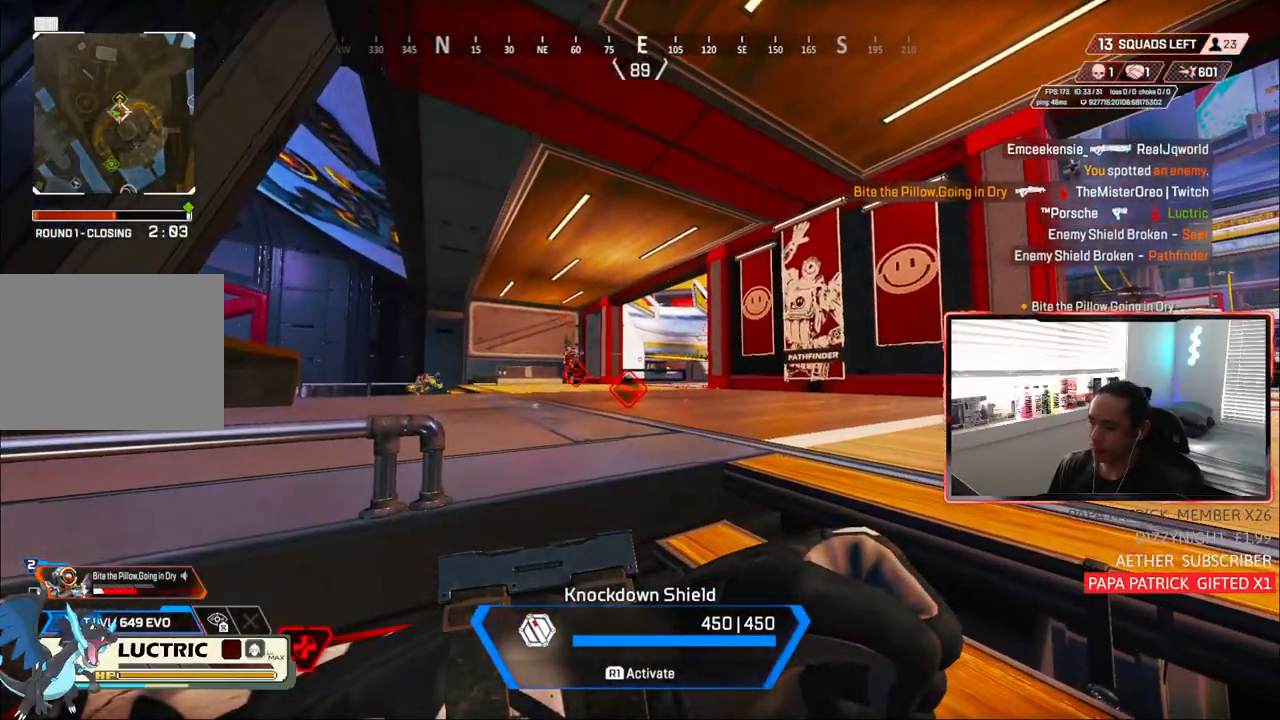
{"dt_ms": 500, "buttons": [], "left_stick": "down-left", "right_stick": "center", "events": [[317, "left_stick", "left"], [500, "left_stick", "down-left"]]}
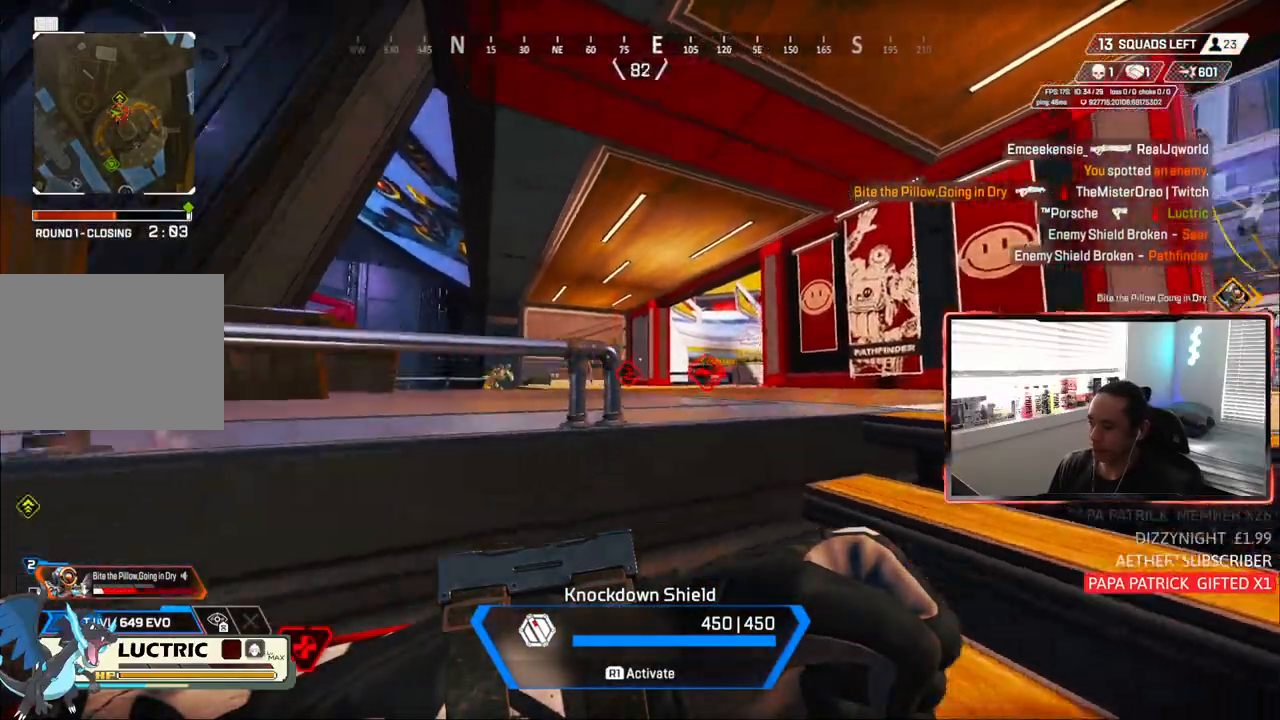
{"dt_ms": 500, "buttons": [], "left_stick": "left", "right_stick": "center", "events": [[183, "right_stick", "left"], [200, "R2", "down"], [333, "R2", "up"], [333, "left_stick", "center"], [333, "right_stick", "center"], [433, "left_stick", "left"]]}
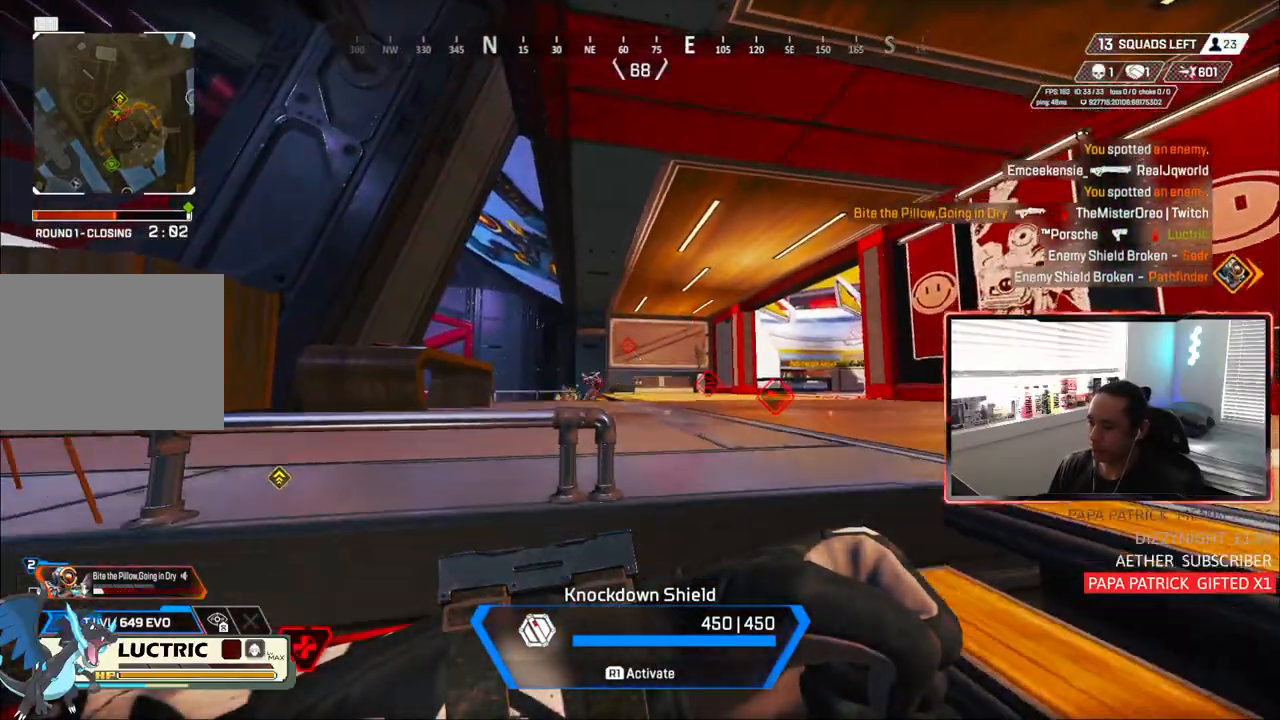
{"dt_ms": 500, "buttons": [], "left_stick": "left", "right_stick": "center", "events": []}
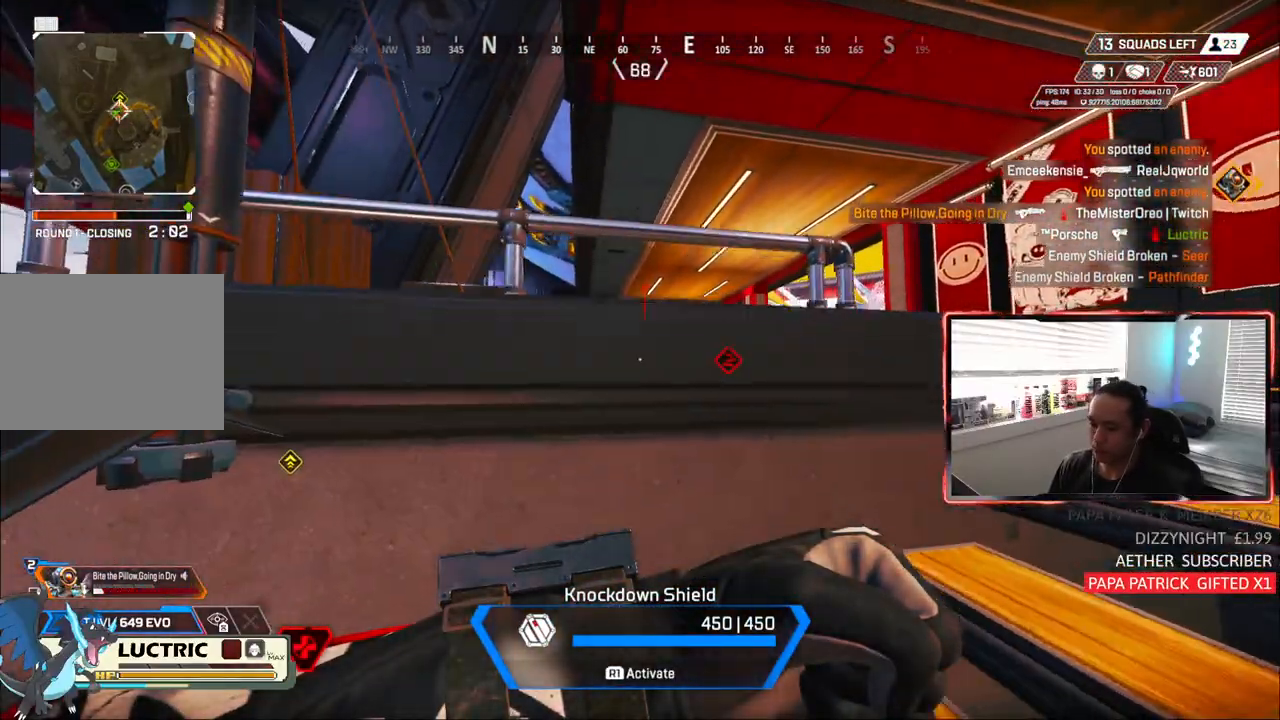
{"dt_ms": 500, "buttons": [], "left_stick": "center", "right_stick": "center", "events": [[67, "left_stick", "up"], [100, "right_stick", "right"], [317, "right_stick", "center"], [417, "left_stick", "center"]]}